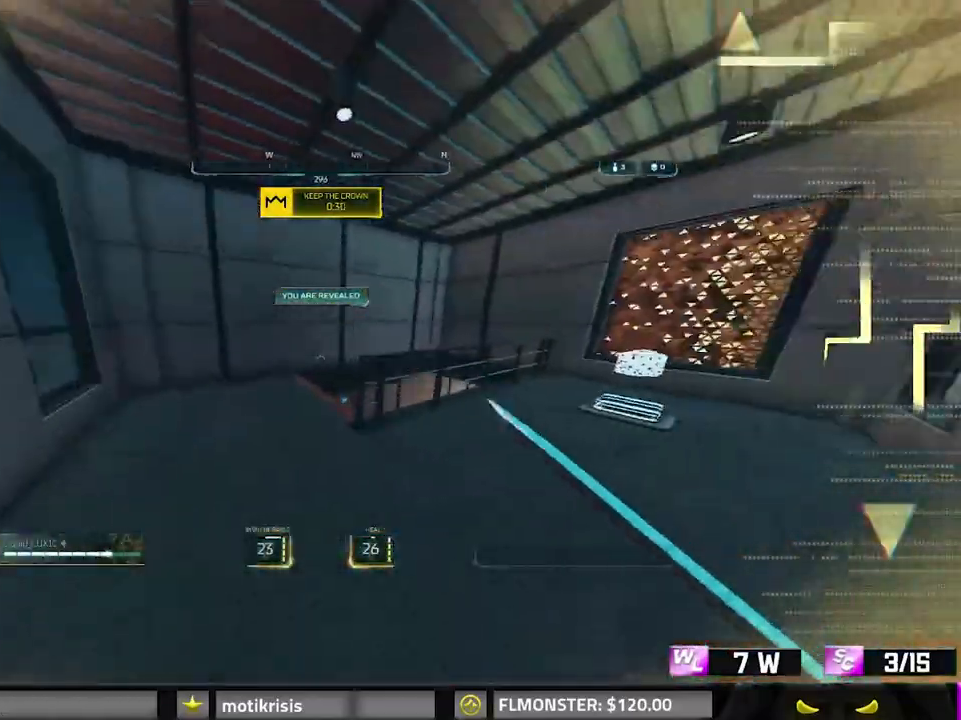
Gameplay with keyboard and mouse; each line is a JSON object with the keys and mouse buttons held at the frame after it. "events" lists presses ("down") and releases ("up") of "0", "1", "2", "3", "4", "7", "8", "9", "a", "alt", "b", "c", "caps_lock", "ctrl", "d", "e", "f", "g", "q", "r", "s", "shift", "space", "tab", "v", "w", "x", "z", "mouse_left", "mouse_wheel" and "mouse_right" between this image and that frame as [ms after this image, input, new state], when the widget could be followed in between. "mouse_left", "mouse_wheel", "mouse_right" = the "left", "wheel", "right" buttons of the "mouse" list. No other keys are recorded. "wheel" means that the mouse wheel is clicked or scrolled. Mouse movement is not recorded.
{"keys": ["8", "shift", "w"], "mouse": [], "events": [[500, "8", "down"]]}
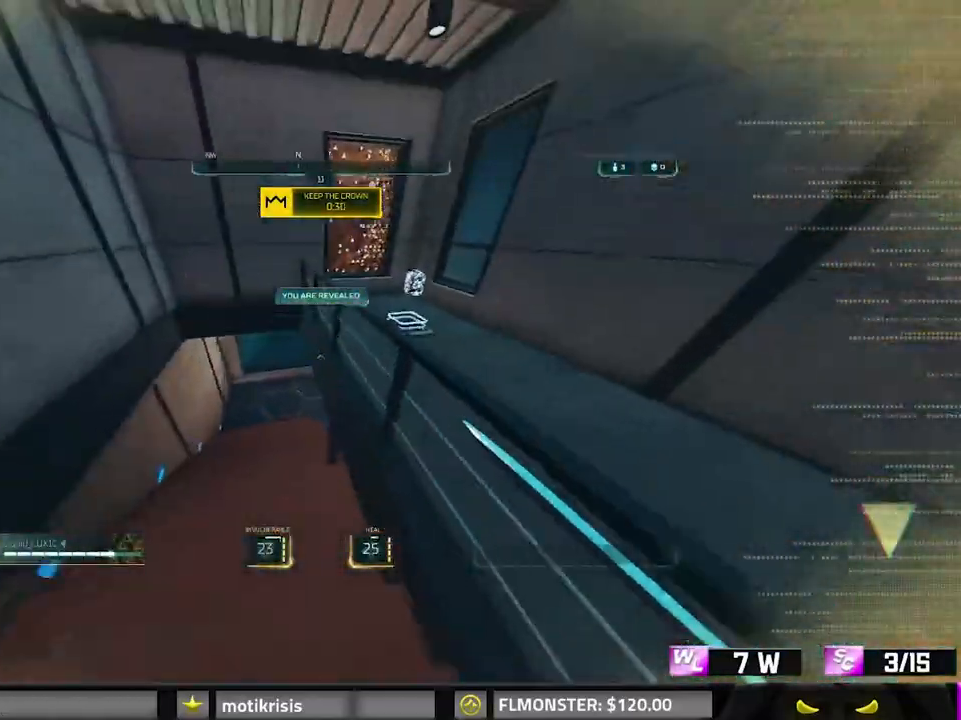
{"keys": ["shift", "w"], "mouse": [], "events": [[383, "shift", "up"], [433, "8", "up"], [483, "shift", "down"]]}
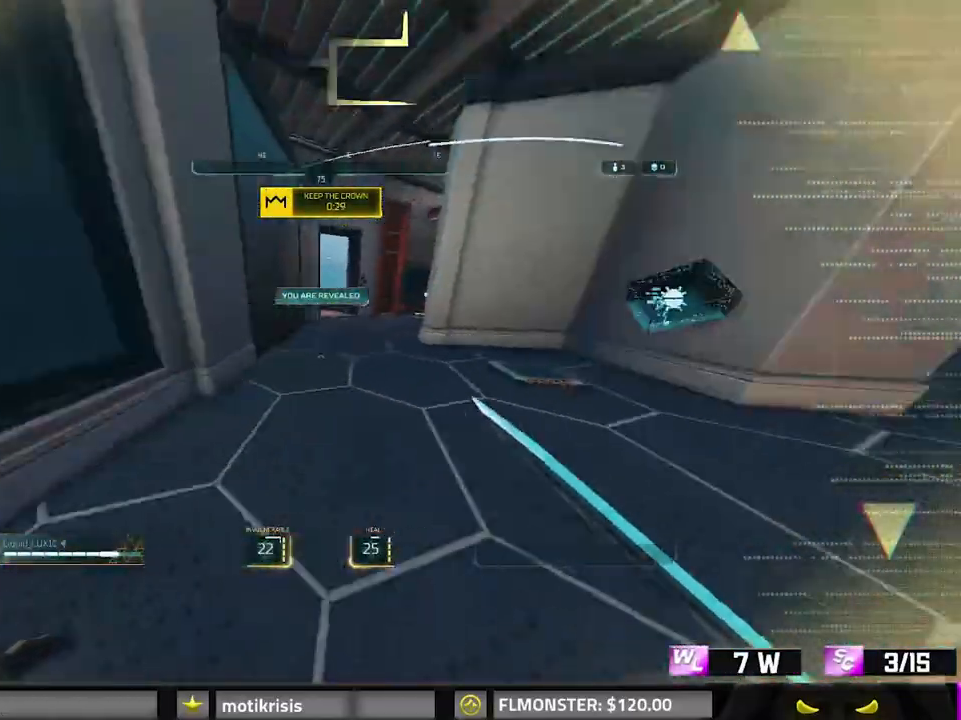
{"keys": ["shift", "w"], "mouse": [], "events": []}
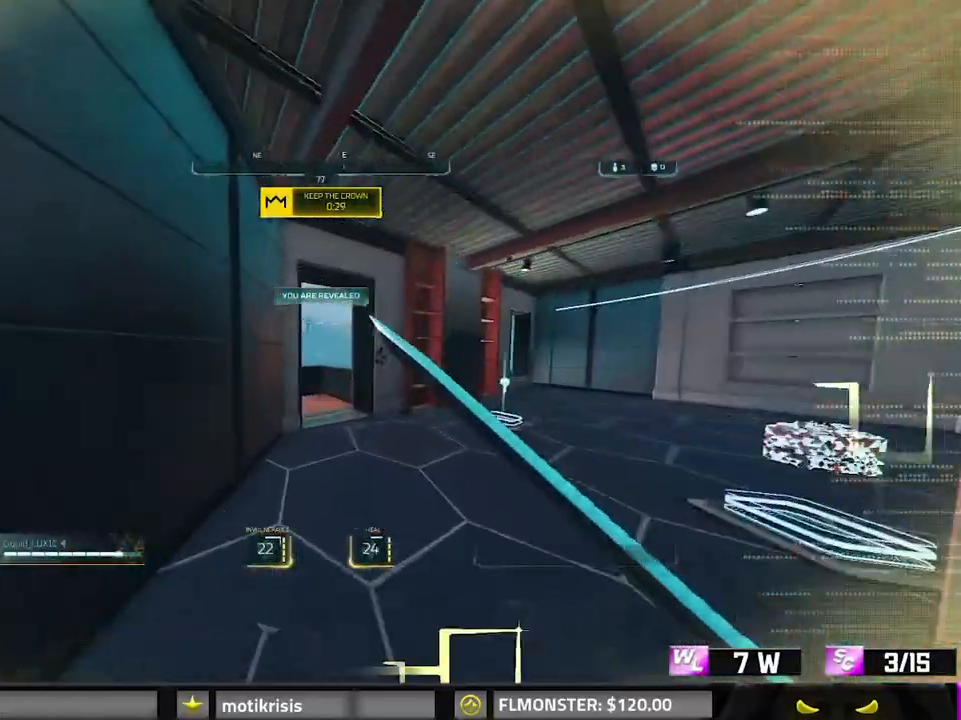
{"keys": ["space", "w"], "mouse": [], "events": [[100, "8", "down"], [333, "shift", "up"], [367, "8", "up"], [367, "space", "down"]]}
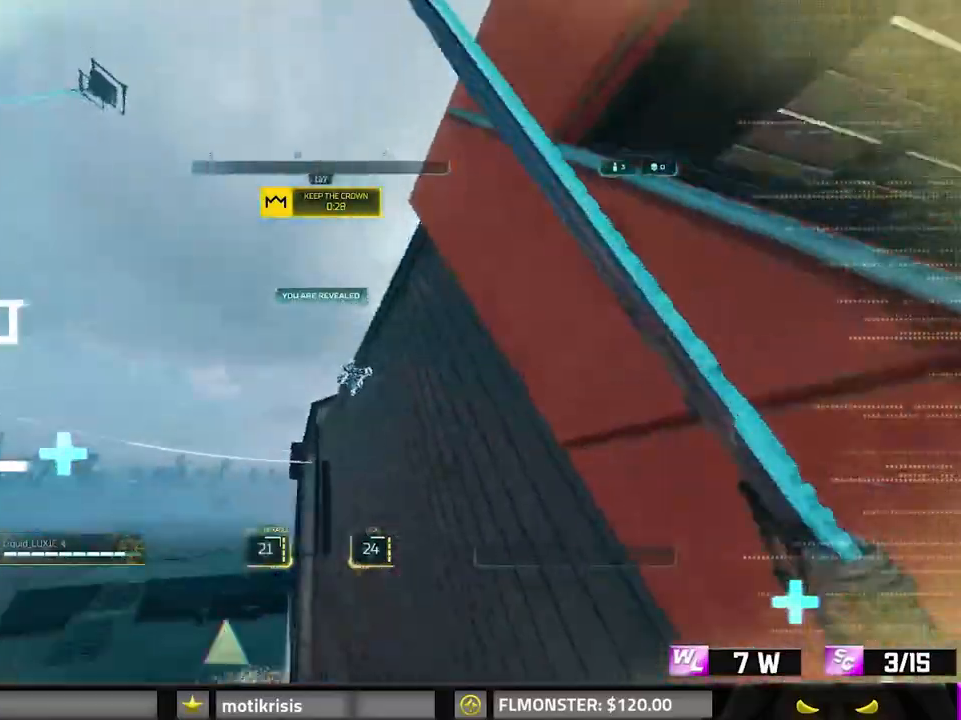
{"keys": ["d", "shift", "w"], "mouse": [], "events": [[17, "space", "up"], [67, "w", "up"], [200, "d", "down"], [200, "s", "down"], [300, "s", "up"], [350, "shift", "down"], [383, "w", "down"]]}
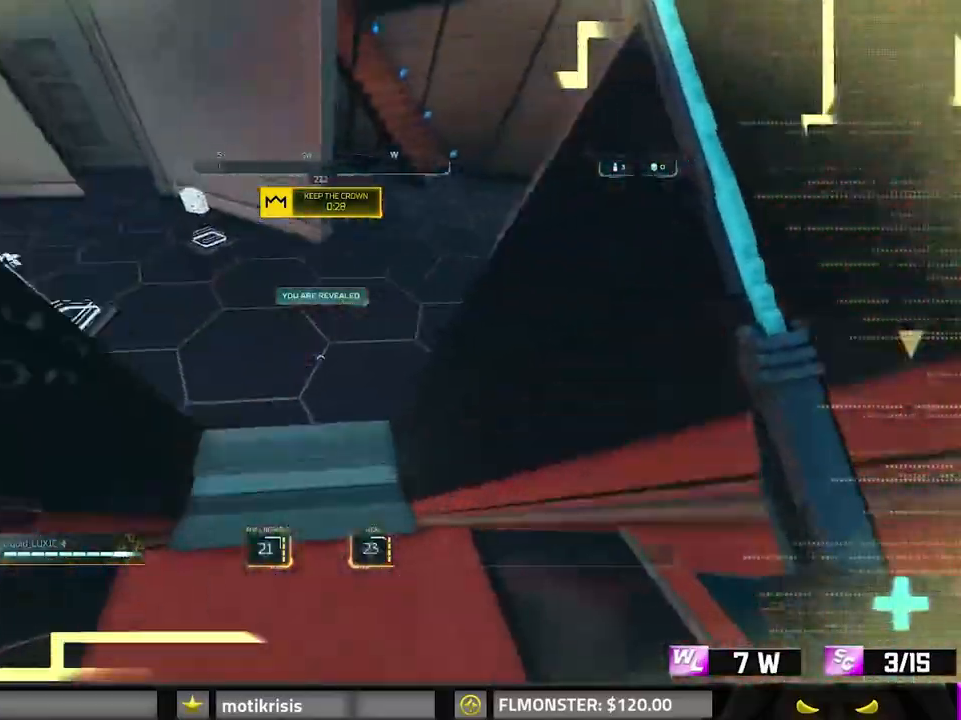
{"keys": ["shift", "space", "w"], "mouse": []}
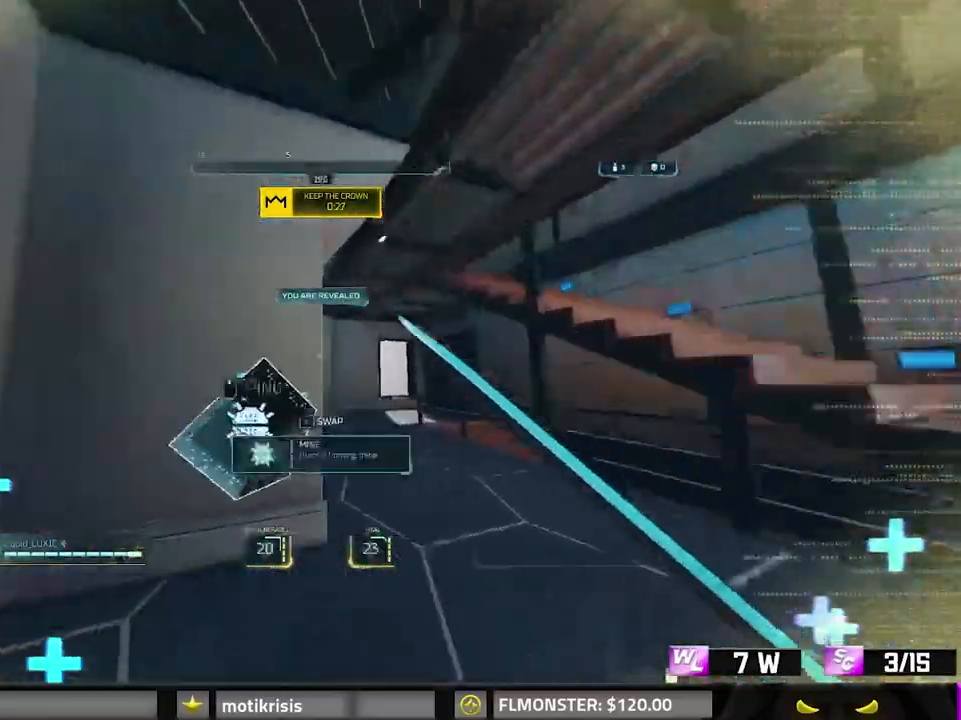
{"keys": ["shift", "w"], "mouse": [], "events": [[183, "d", "down"], [233, "shift", "up"], [233, "space", "up"], [383, "shift", "down"], [433, "d", "up"]]}
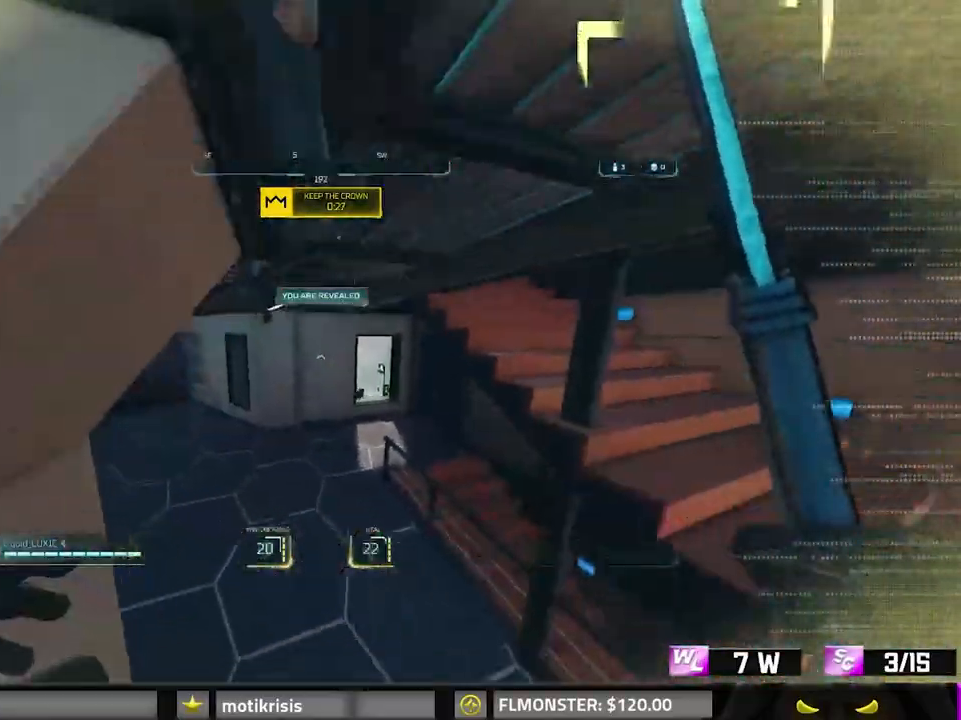
{"keys": ["8", "w"], "mouse": [], "events": [[117, "a", "down"], [300, "shift", "up"], [350, "a", "up"], [400, "8", "down"]]}
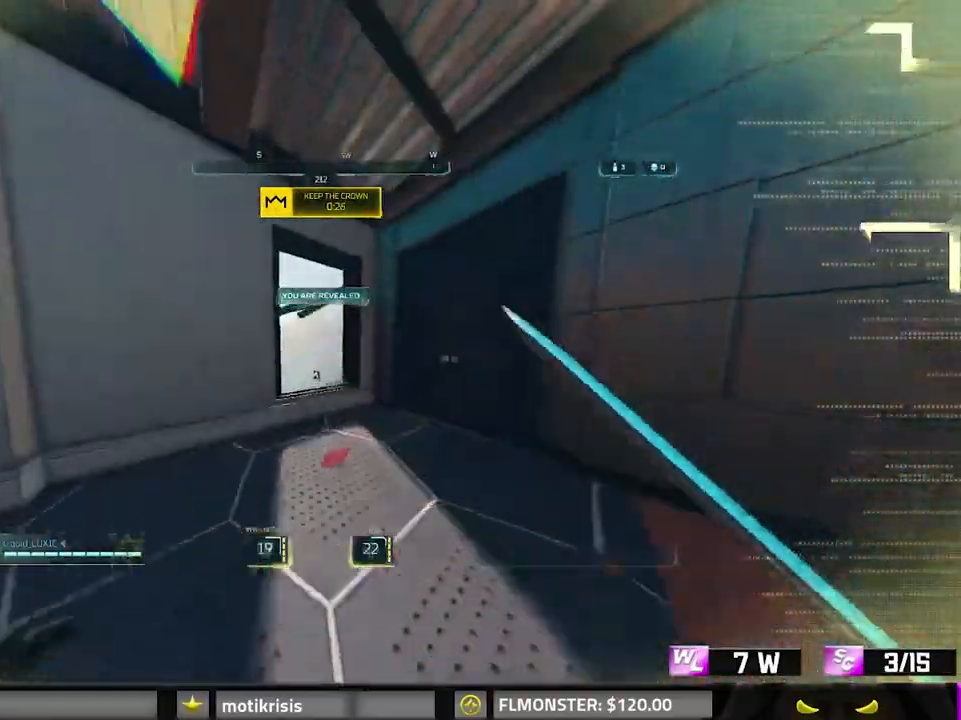
{"keys": ["a", "d"], "mouse": [], "events": [[133, "d", "down"], [267, "8", "up"], [267, "w", "up"], [317, "a", "down"], [317, "d", "up"], [400, "d", "down"], [450, "a", "up"], [500, "a", "down"]]}
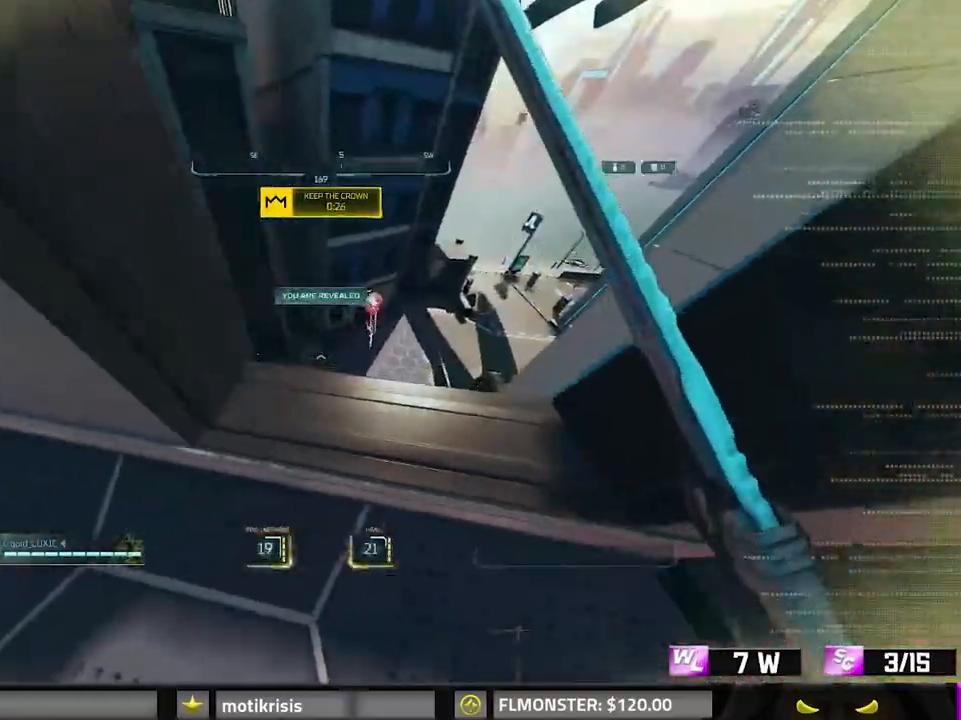
{"keys": ["a", "shift", "w"], "mouse": [], "events": [[50, "d", "up"], [100, "d", "down"], [133, "a", "up"], [183, "a", "down"], [183, "d", "up"], [333, "shift", "down"], [417, "w", "down"]]}
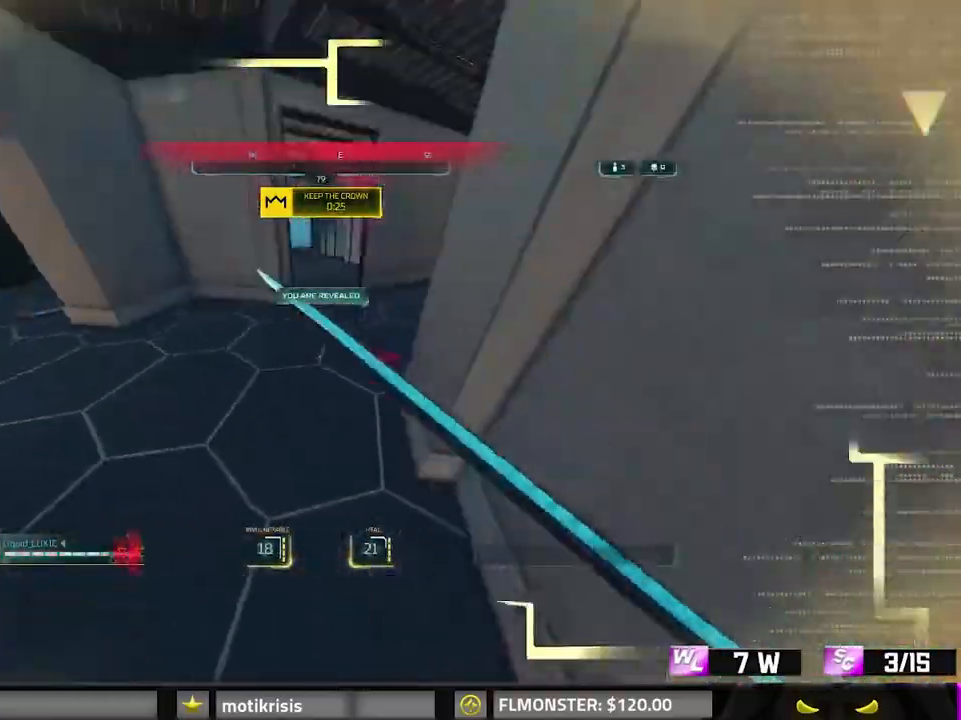
{"keys": ["shift", "w"], "mouse": [], "events": [[17, "8", "down"], [117, "a", "up"], [250, "8", "up"], [250, "shift", "up"], [383, "shift", "down"]]}
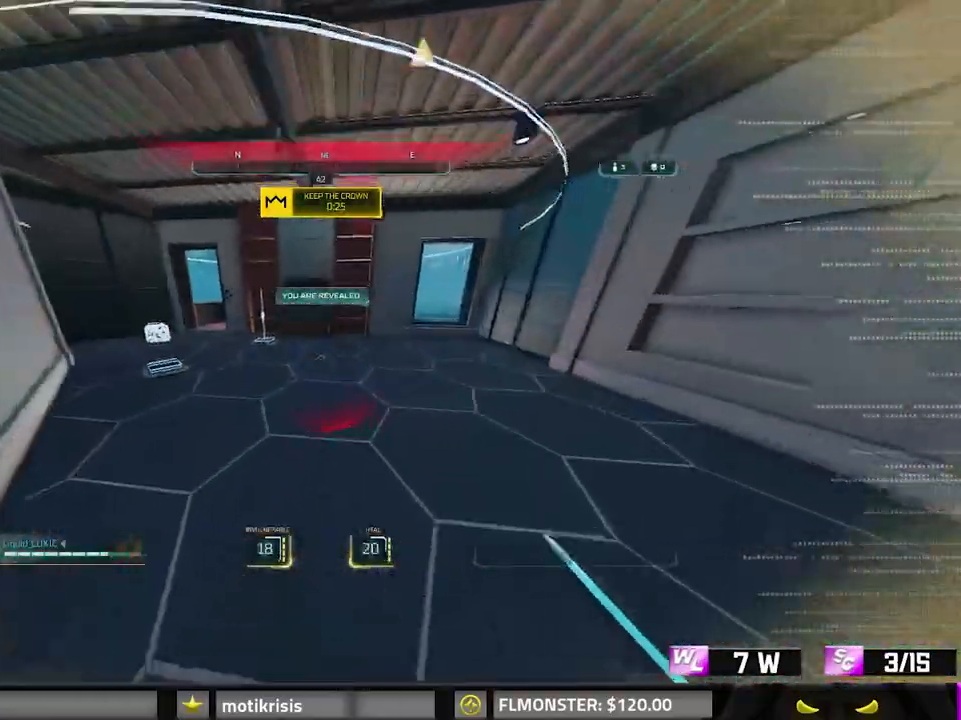
{"keys": ["8", "shift", "w"], "mouse": [], "events": [[167, "d", "down"], [317, "d", "up"], [450, "8", "down"]]}
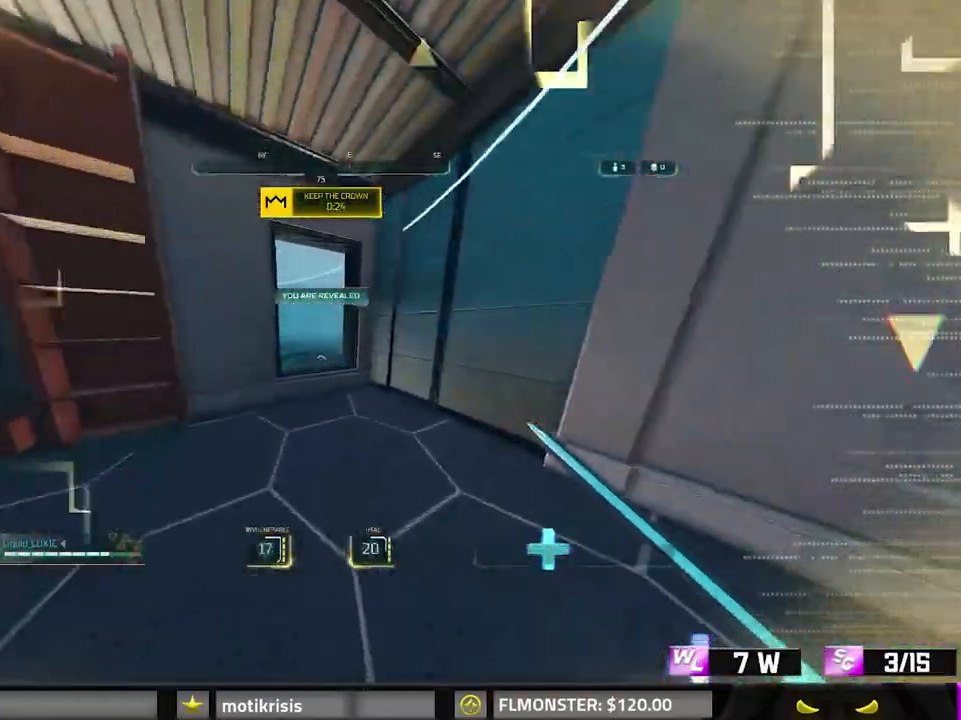
{"keys": ["space"], "mouse": []}
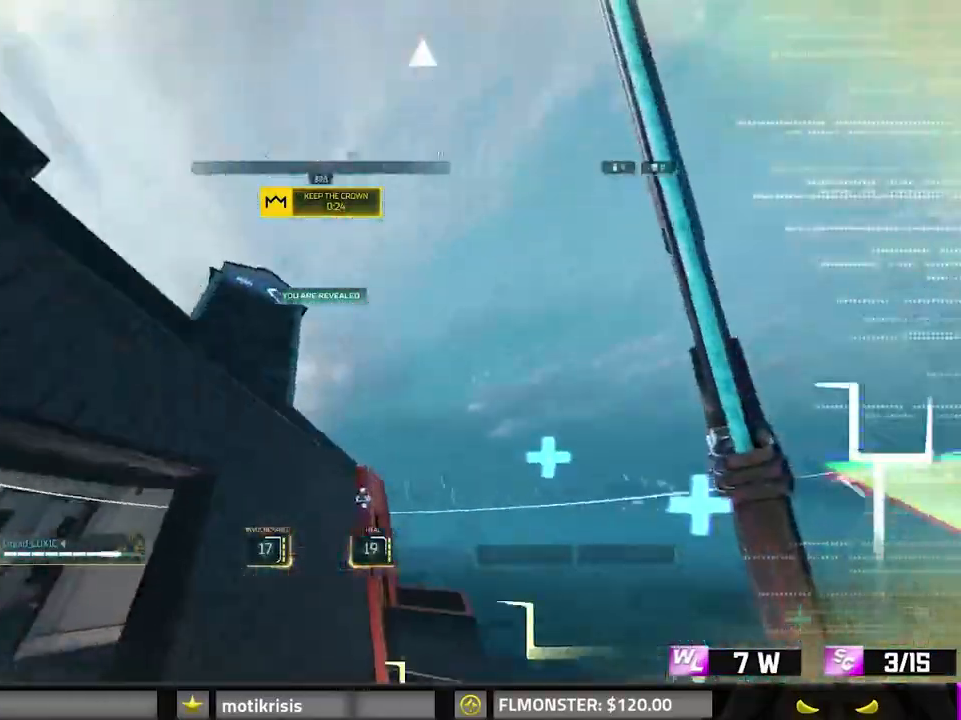
{"keys": ["a", "space", "w"], "mouse": [], "events": [[67, "space", "up"], [117, "w", "down"], [150, "space", "down"], [250, "a", "down"]]}
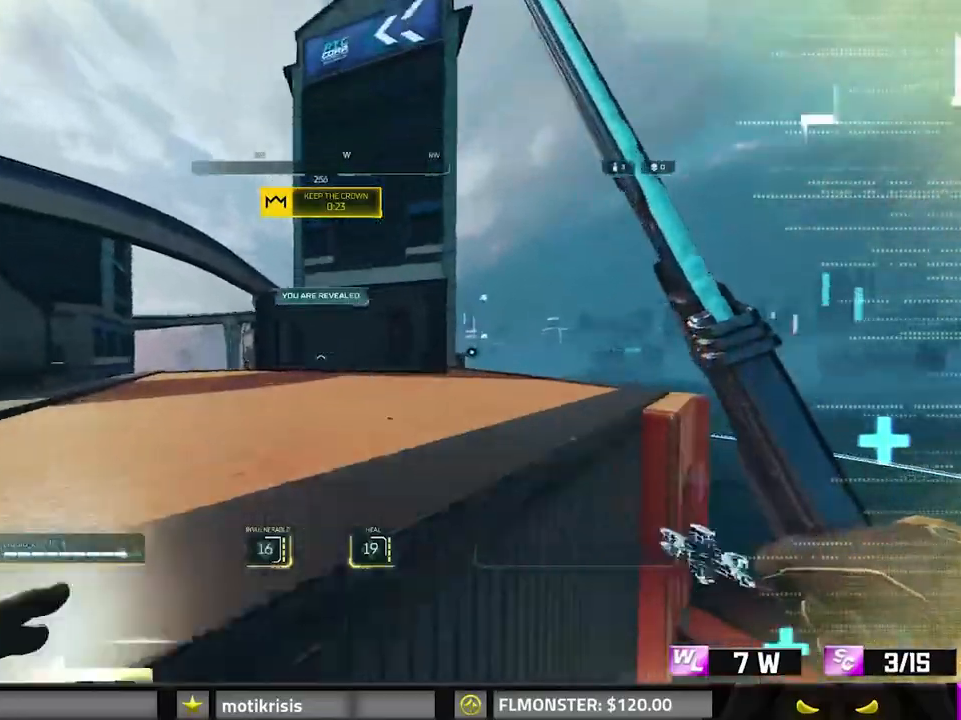
{"keys": [], "mouse": [], "events": [[67, "shift", "down"], [67, "space", "up"], [150, "a", "up"], [350, "shift", "up"], [350, "w", "up"]]}